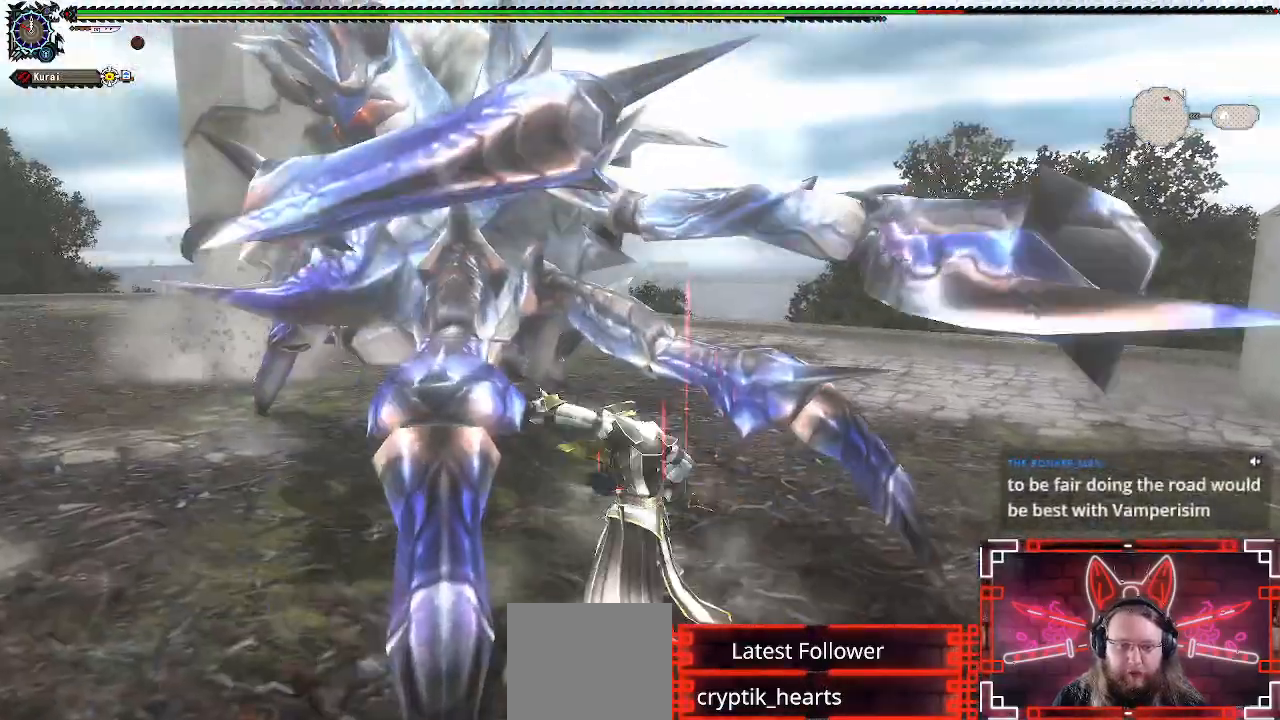
Gameplay with a controller (Xbox layout); each line is a JSON object with the inputs held at the frame after it. "events" lists button and stick changes between this image and that frame as [ms after this image, input, new state], when the widget could be followed in between.
{"buttons": [], "left_stick": "down-left", "right_stick": "center", "events": [[83, "A", "up"], [167, "A", "down"], [283, "A", "up"], [383, "A", "down"], [500, "A", "up"]]}
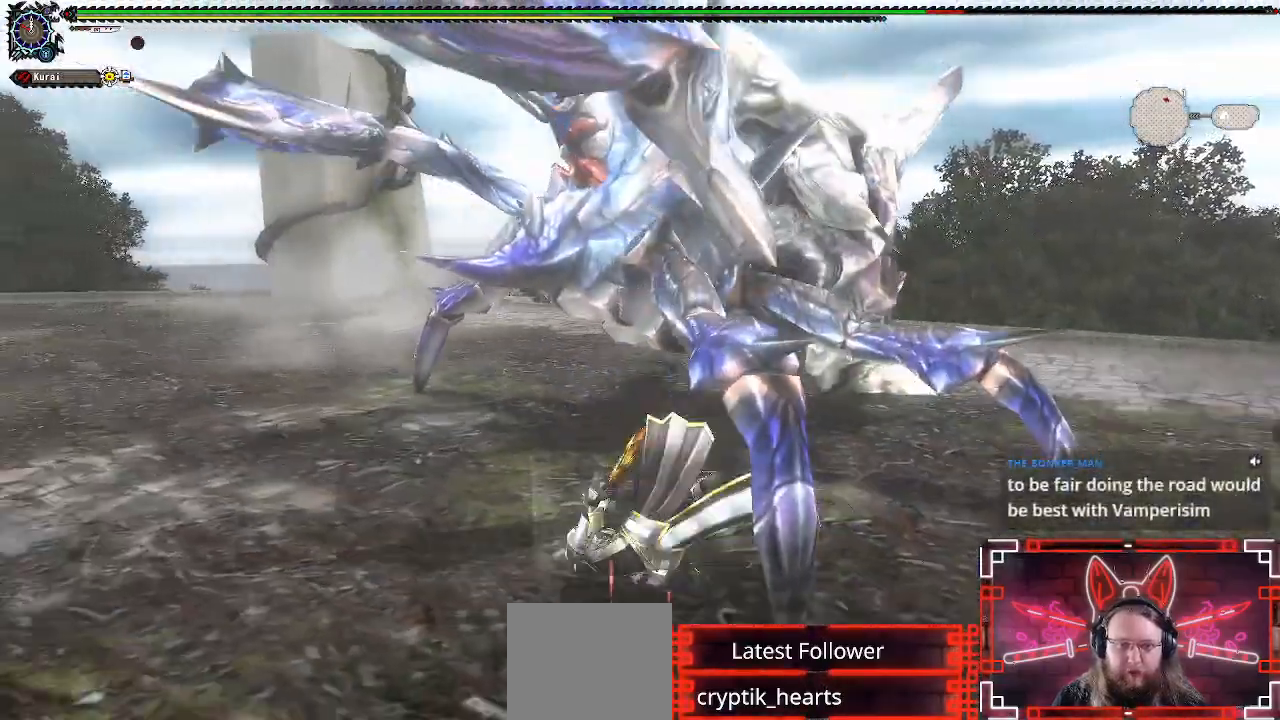
{"buttons": [], "left_stick": "up-right", "right_stick": "center", "events": [[133, "left_stick", "up-right"], [183, "Y", "down"], [300, "Y", "up"], [400, "Y", "down"], [500, "Y", "up"]]}
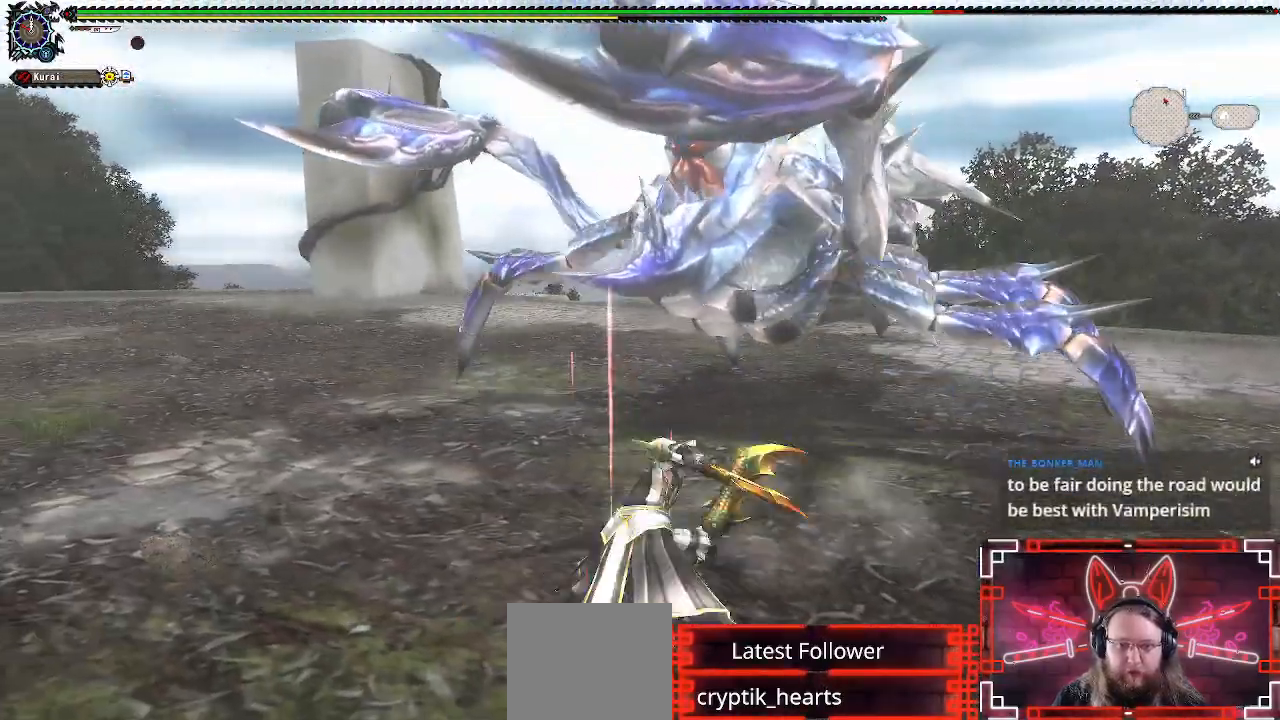
{"buttons": [], "left_stick": "center", "right_stick": "center", "events": [[183, "Y", "down"], [317, "Y", "up"], [417, "left_stick", "center"]]}
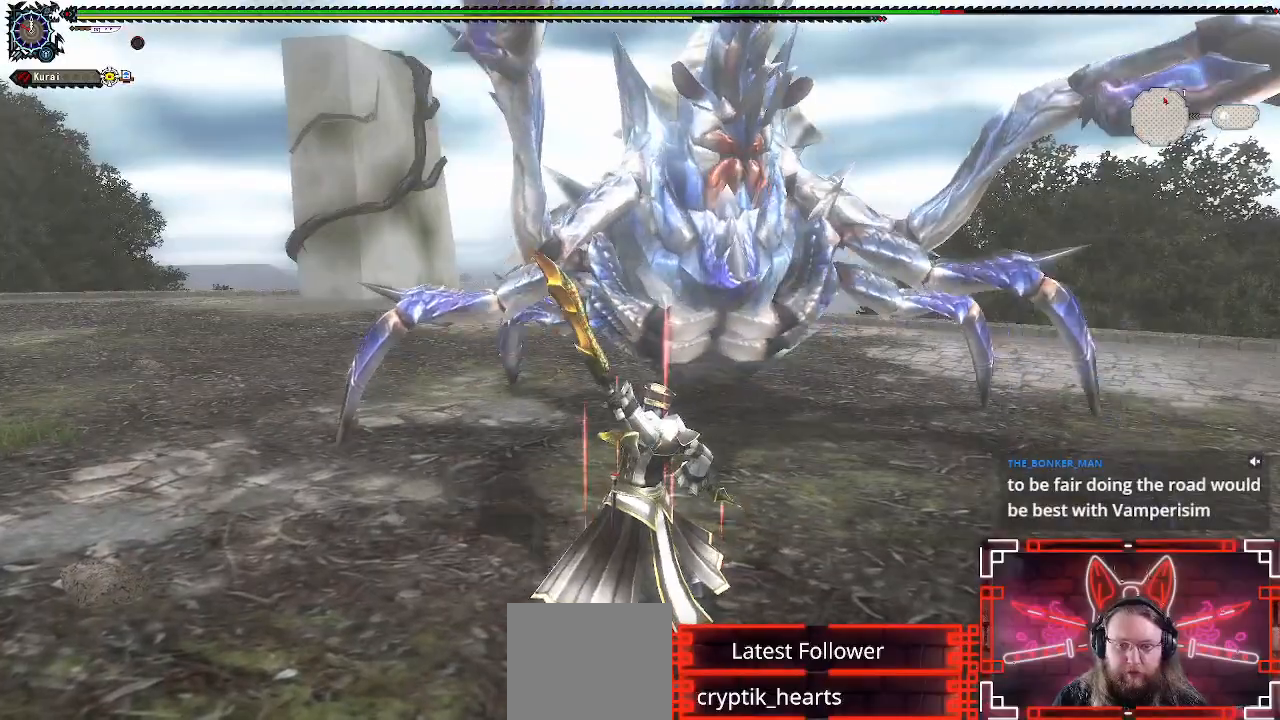
{"buttons": [], "left_stick": "left", "right_stick": "center", "events": [[67, "left_stick", "left"], [233, "left_stick", "center"], [300, "left_stick", "left"]]}
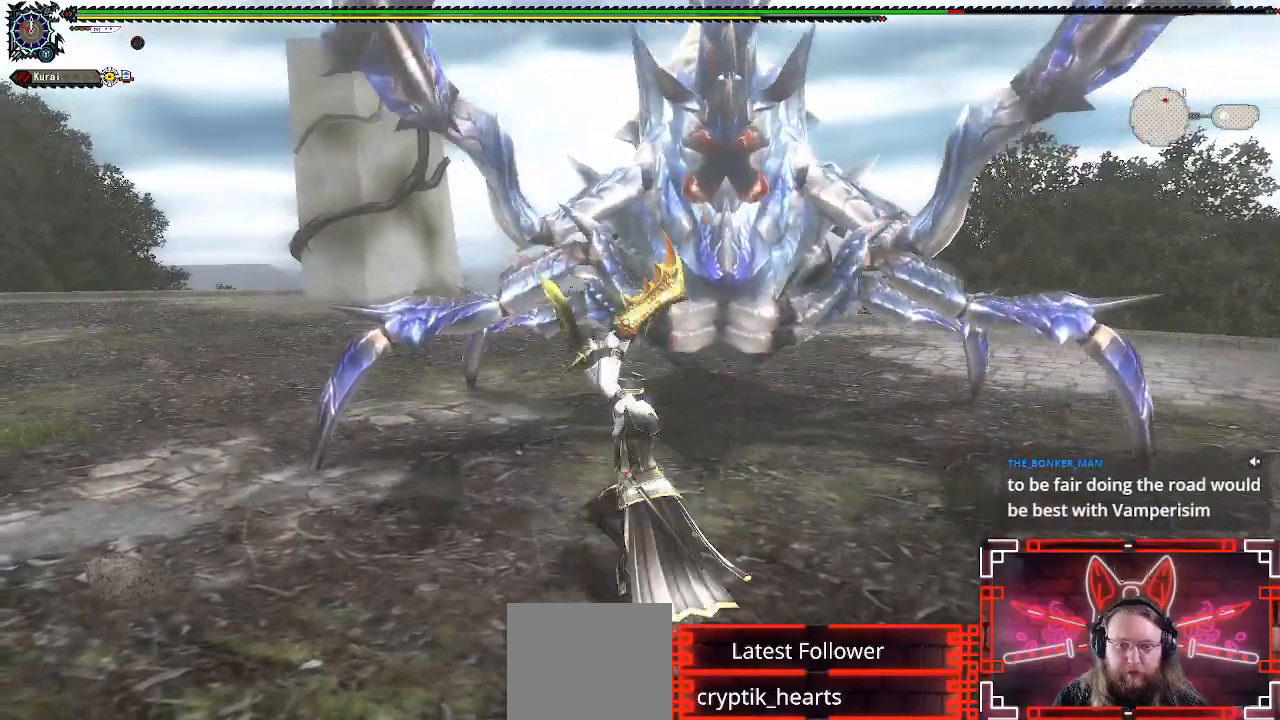
{"buttons": [], "left_stick": "down-left", "right_stick": "right", "events": [[317, "right_stick", "right"], [467, "left_stick", "down-left"]]}
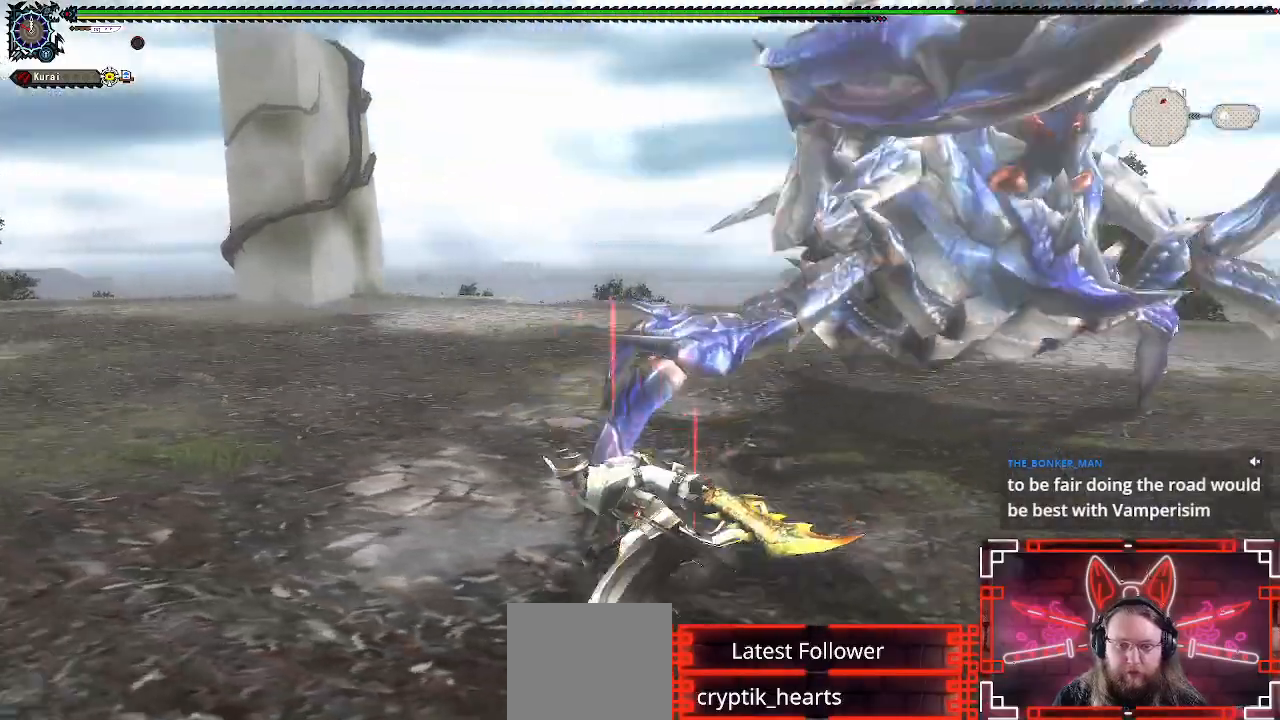
{"buttons": [], "left_stick": "down-left", "right_stick": "right", "events": []}
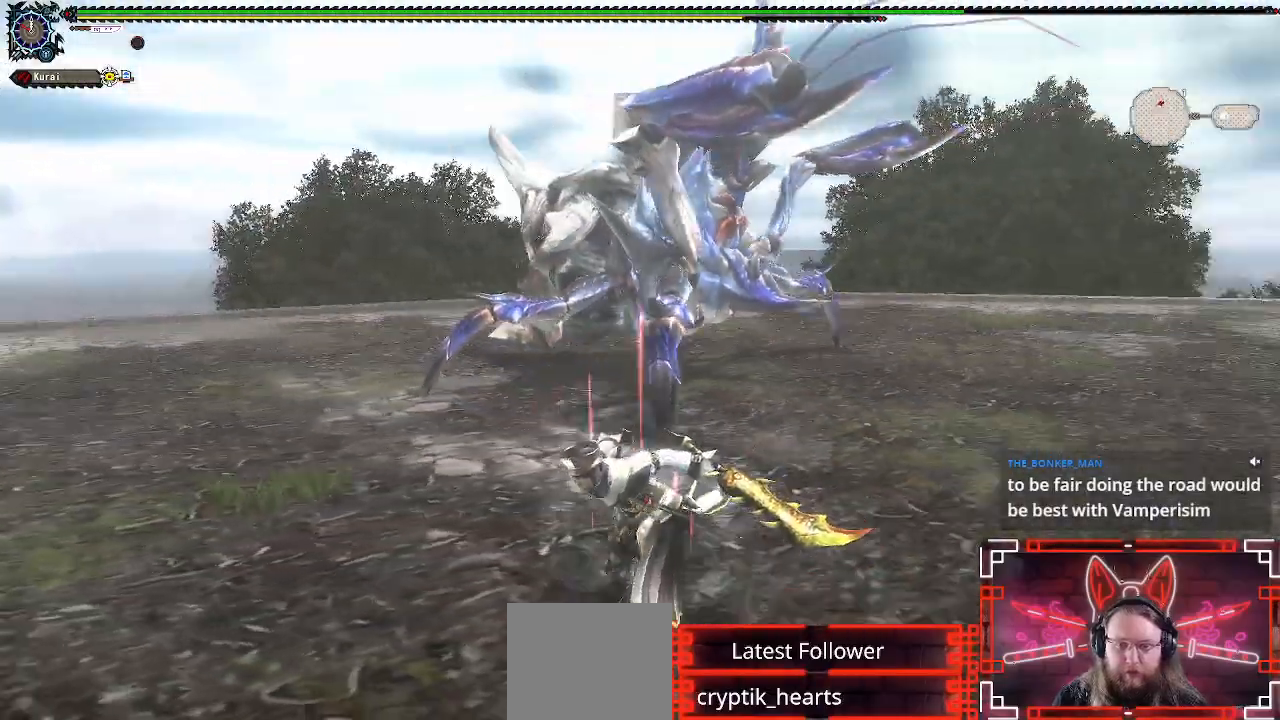
{"buttons": [], "left_stick": "down-left", "right_stick": "center", "events": [[183, "right_stick", "center"]]}
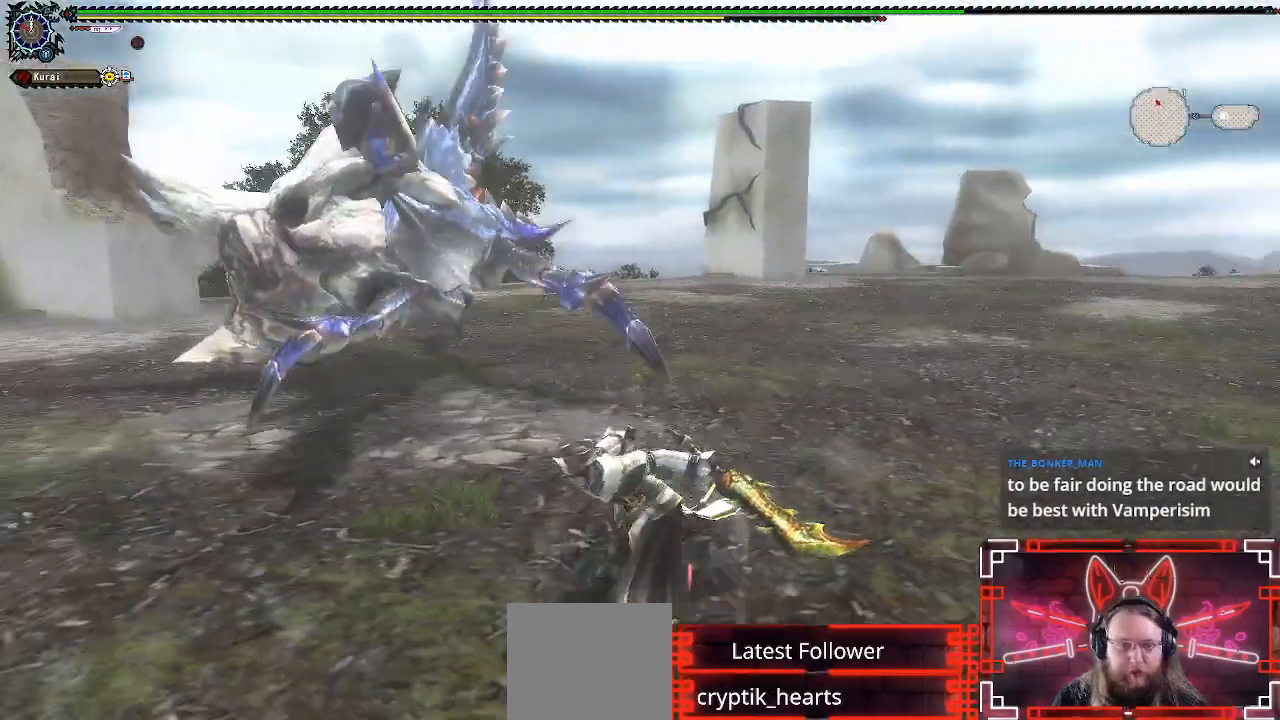
{"buttons": ["R1"], "left_stick": "up", "right_stick": "center", "events": [[217, "R1", "down"], [233, "left_stick", "up-left"], [283, "left_stick", "up"]]}
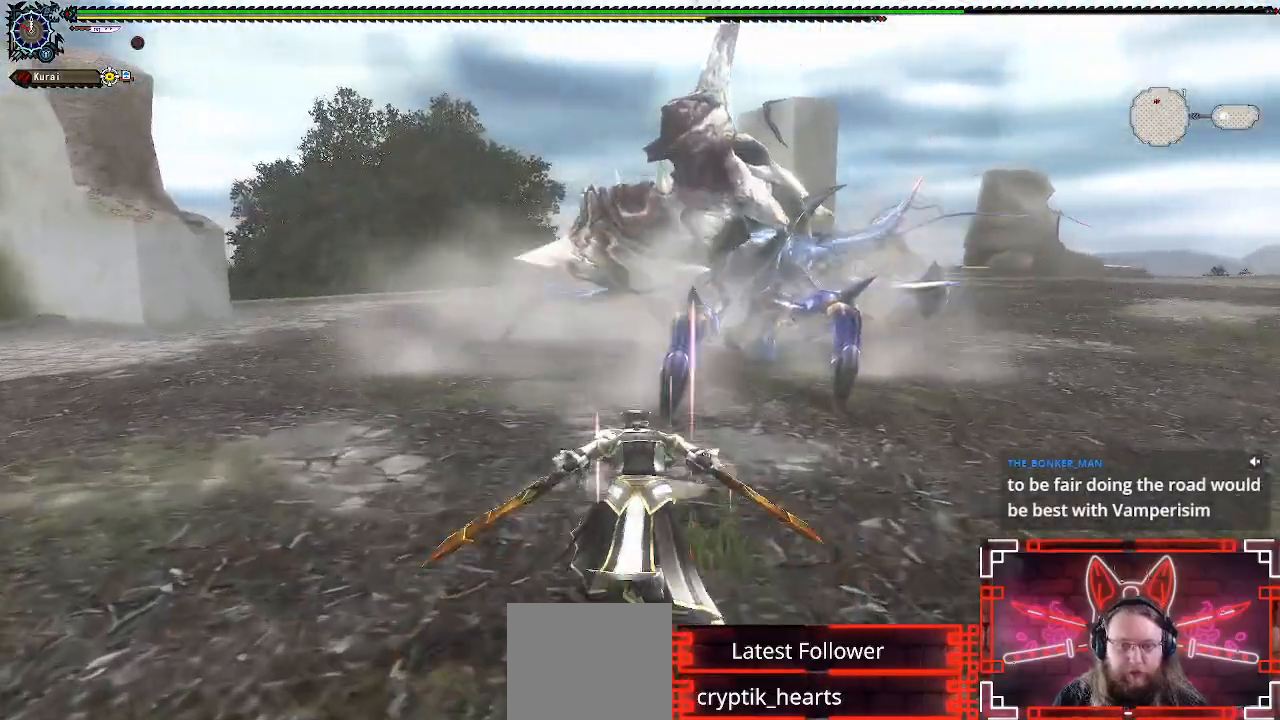
{"buttons": [], "left_stick": "up", "right_stick": "center", "events": [[150, "R1", "up"], [350, "Y", "down"], [467, "Y", "up"]]}
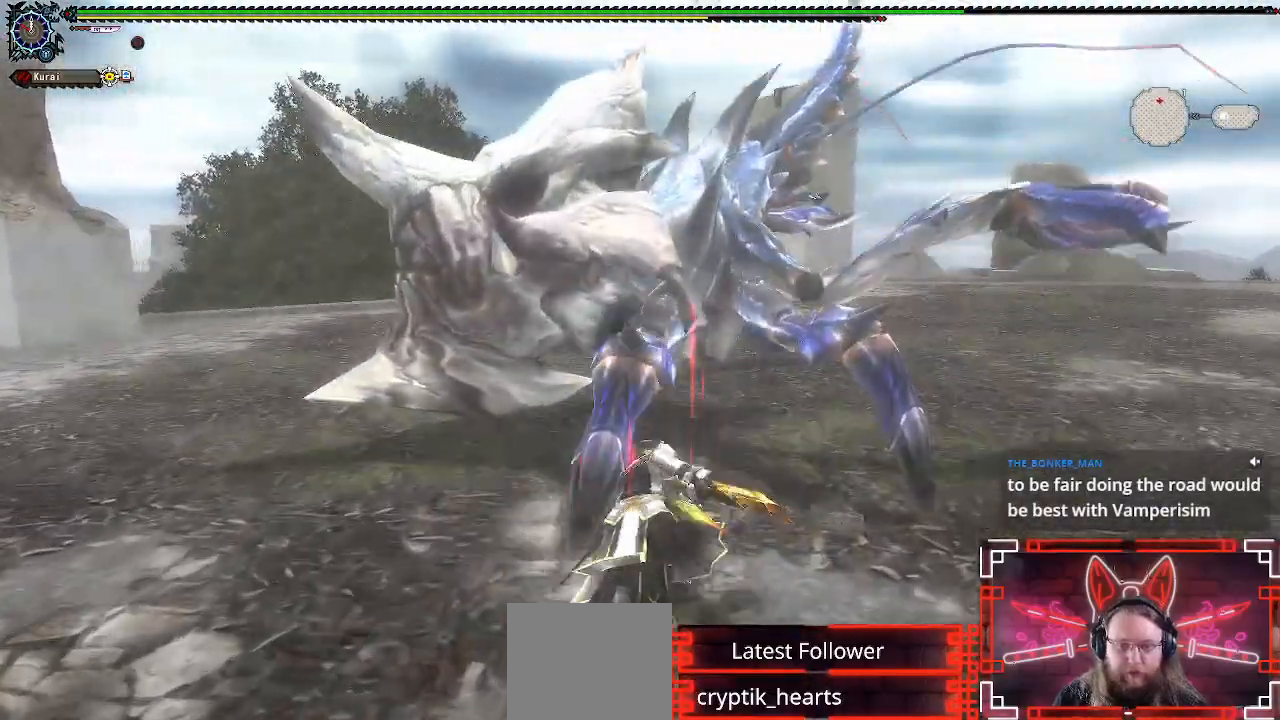
{"buttons": ["Y"], "left_stick": "center", "right_stick": "center", "events": [[83, "Y", "down"], [183, "Y", "up"], [283, "Y", "down"], [283, "left_stick", "up-left"], [367, "Y", "up"], [450, "left_stick", "center"], [467, "Y", "down"]]}
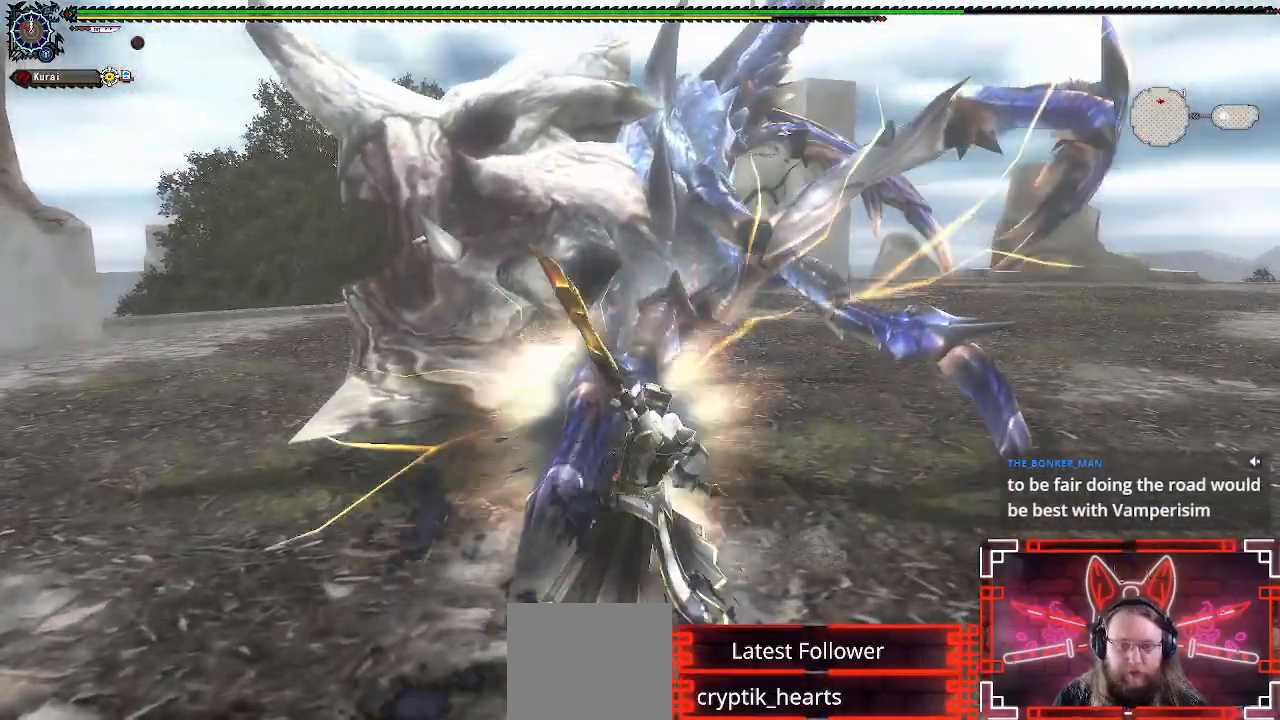
{"buttons": [], "left_stick": "center", "right_stick": "center", "events": [[67, "Y", "up"], [167, "Y", "down"], [250, "Y", "up"], [350, "Y", "down"], [467, "Y", "up"]]}
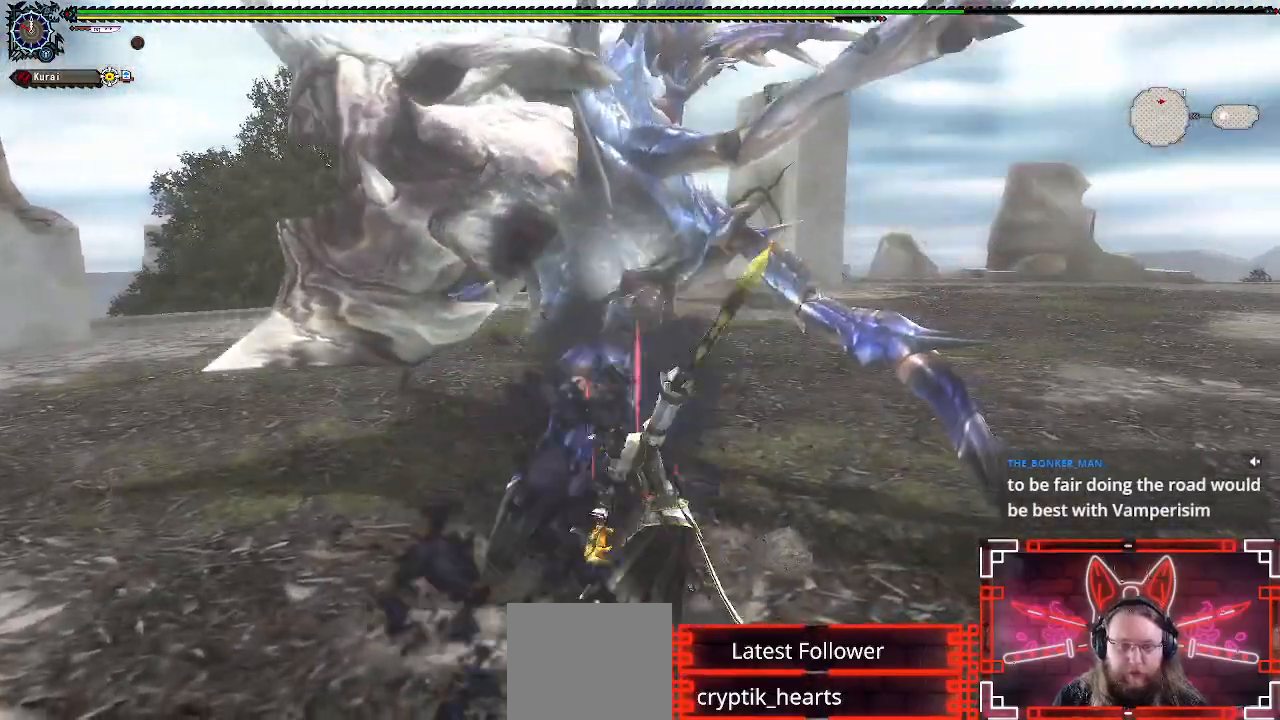
{"buttons": ["A"], "left_stick": "down", "right_stick": "center", "events": [[50, "Y", "down"], [150, "Y", "up"], [283, "left_stick", "down-right"], [383, "A", "down"], [450, "left_stick", "down"]]}
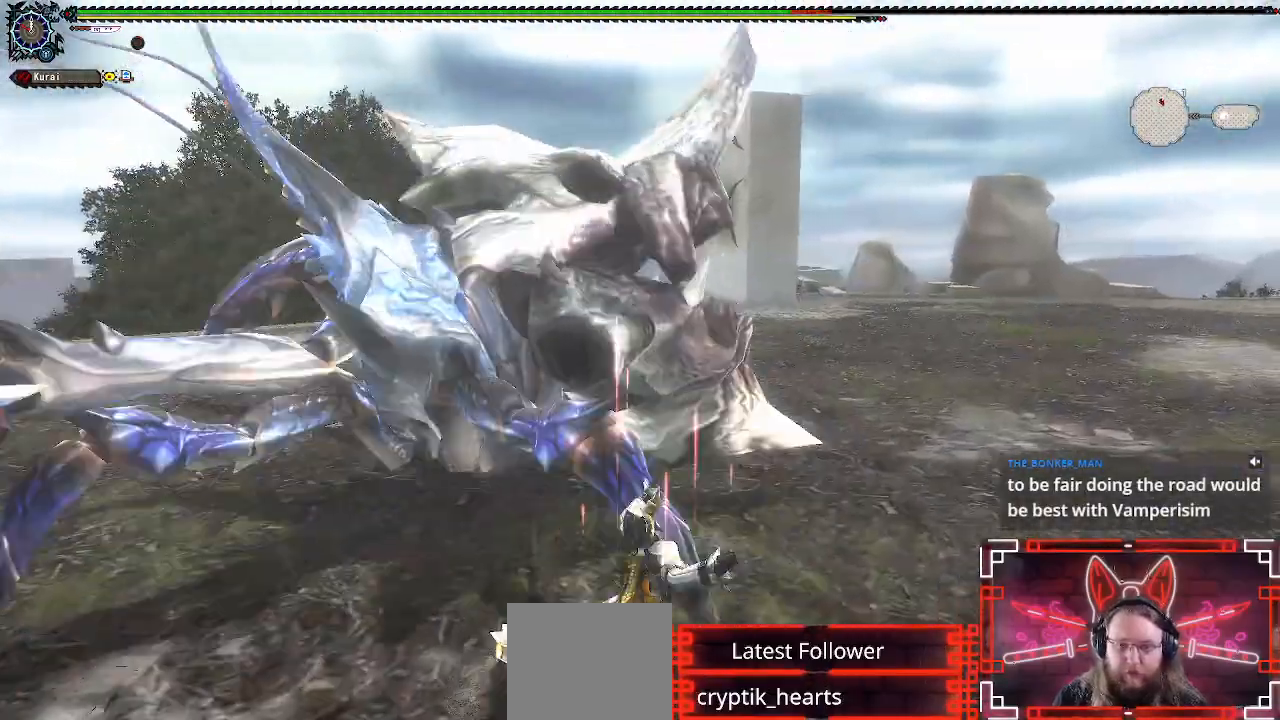
{"buttons": [], "left_stick": "right", "right_stick": "center", "events": [[17, "A", "up"], [133, "A", "down"], [250, "A", "up"], [267, "left_stick", "down-right"], [383, "A", "down"], [400, "left_stick", "right"], [467, "A", "up"]]}
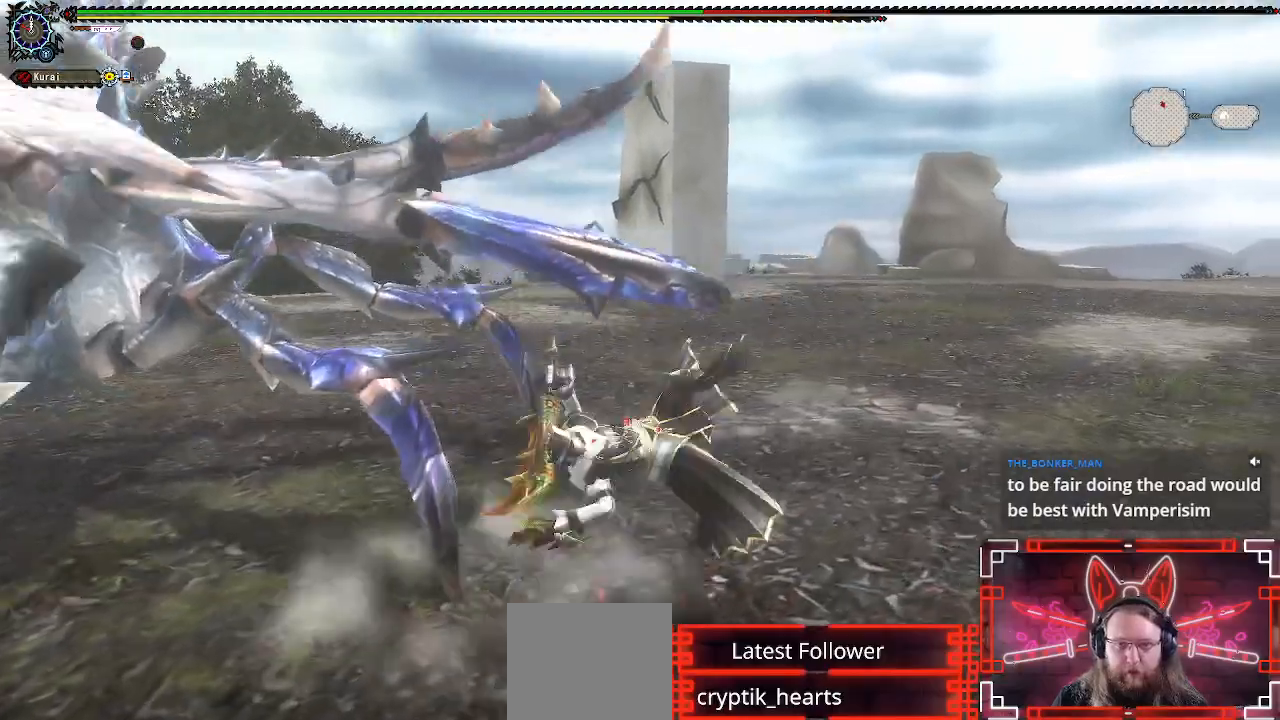
{"buttons": [], "left_stick": "center", "right_stick": "center", "events": [[50, "right_stick", "left"], [267, "right_stick", "center"], [450, "left_stick", "center"]]}
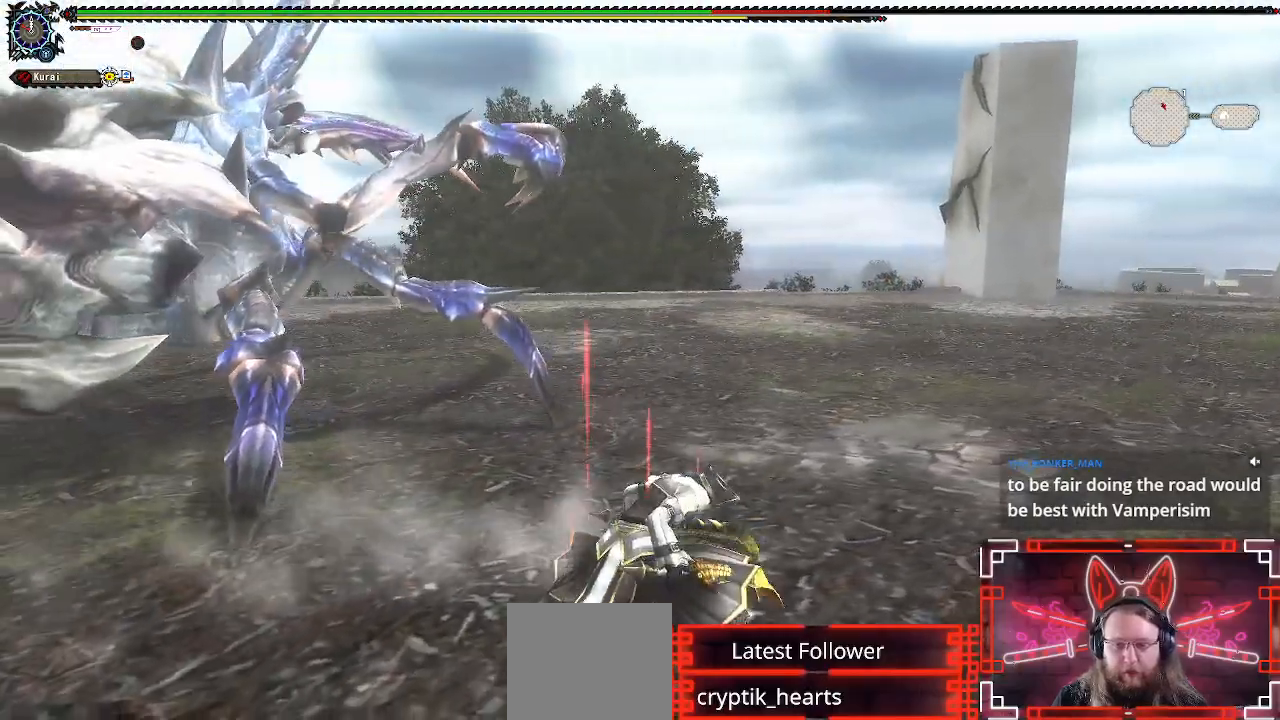
{"buttons": [], "left_stick": "right", "right_stick": "left", "events": [[200, "left_stick", "right"], [333, "left_stick", "center"], [400, "left_stick", "right"], [483, "right_stick", "left"]]}
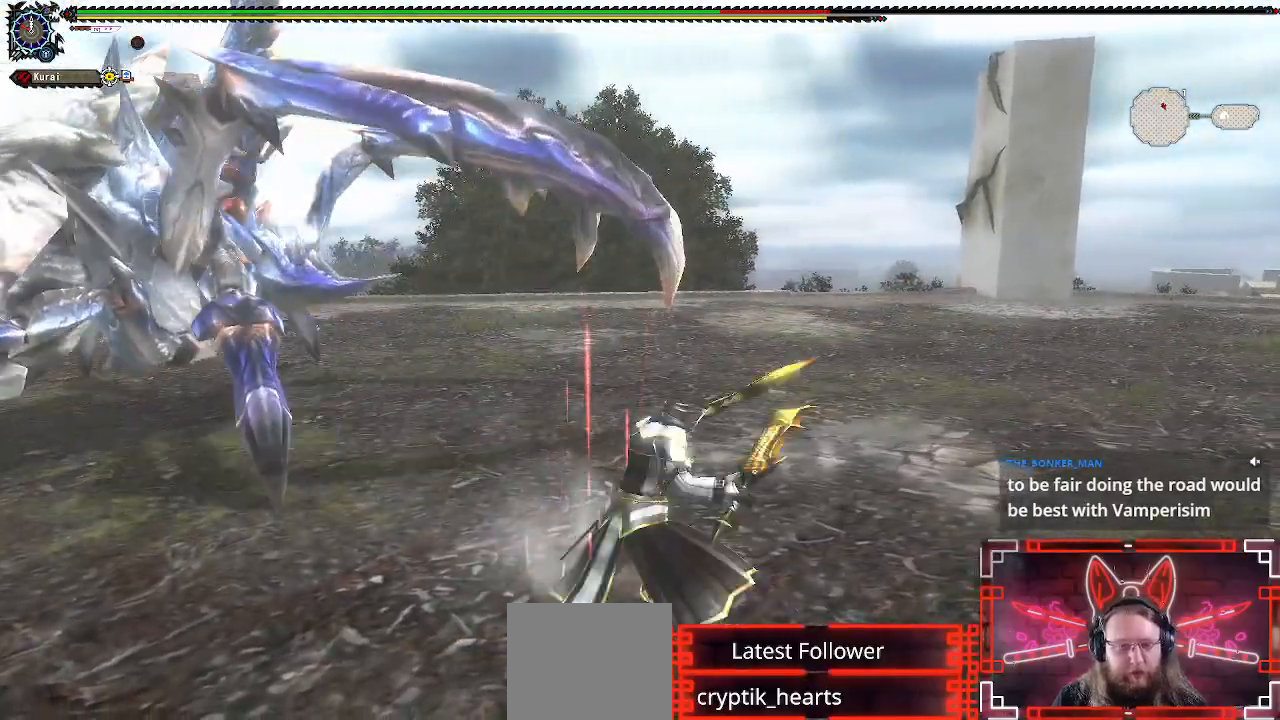
{"buttons": [], "left_stick": "right", "right_stick": "center", "events": [[233, "right_stick", "center"]]}
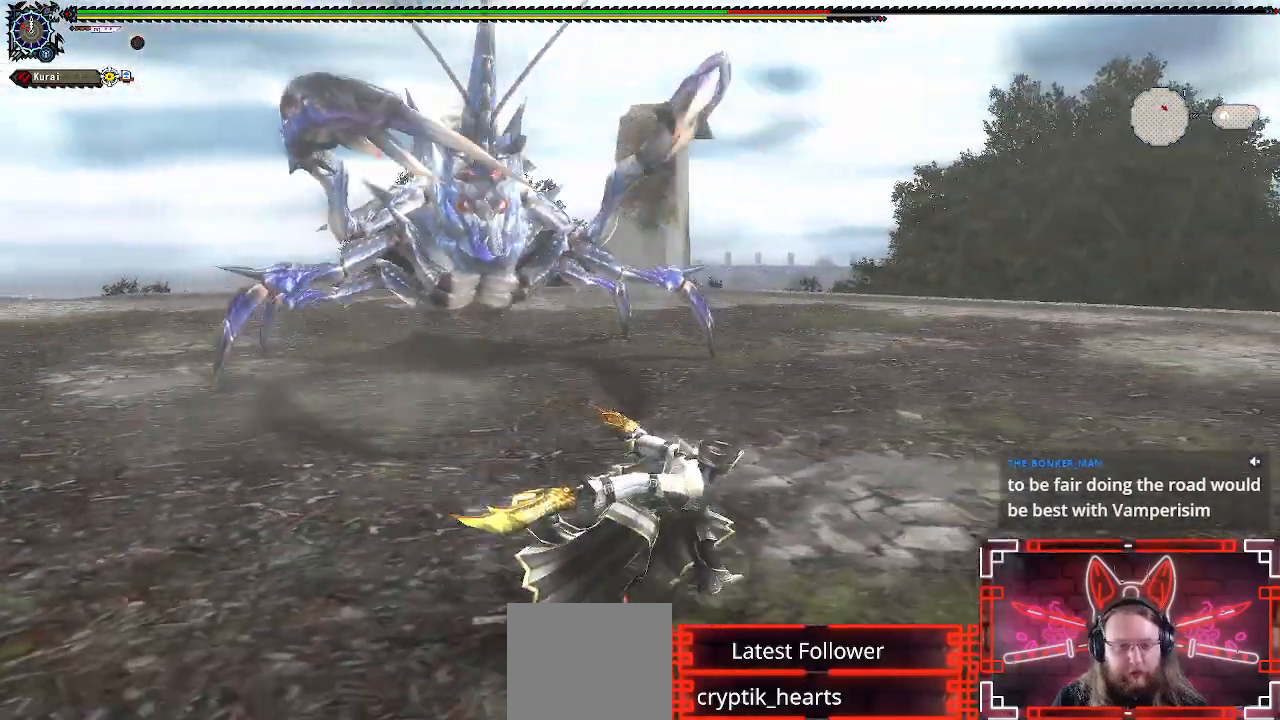
{"buttons": [], "left_stick": "right", "right_stick": "center", "events": [[67, "right_stick", "left"], [300, "right_stick", "center"]]}
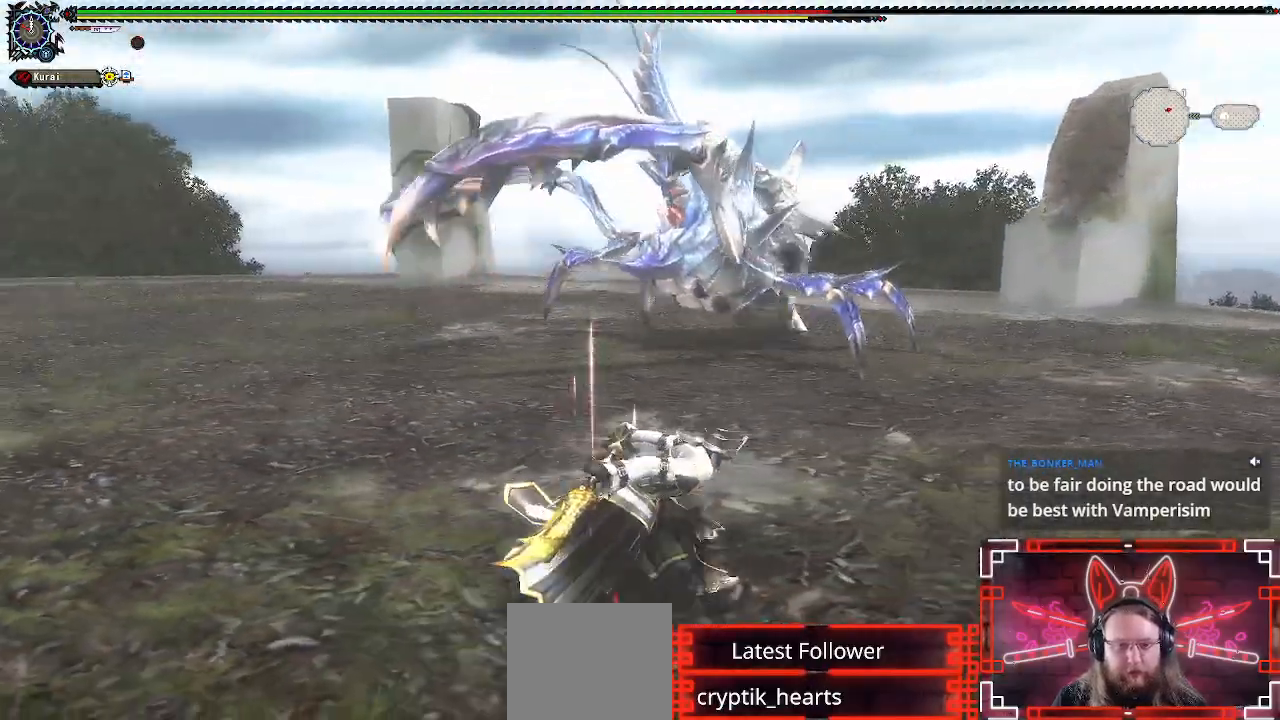
{"buttons": [], "left_stick": "down-right", "right_stick": "left", "events": [[133, "left_stick", "down-right"], [317, "right_stick", "left"]]}
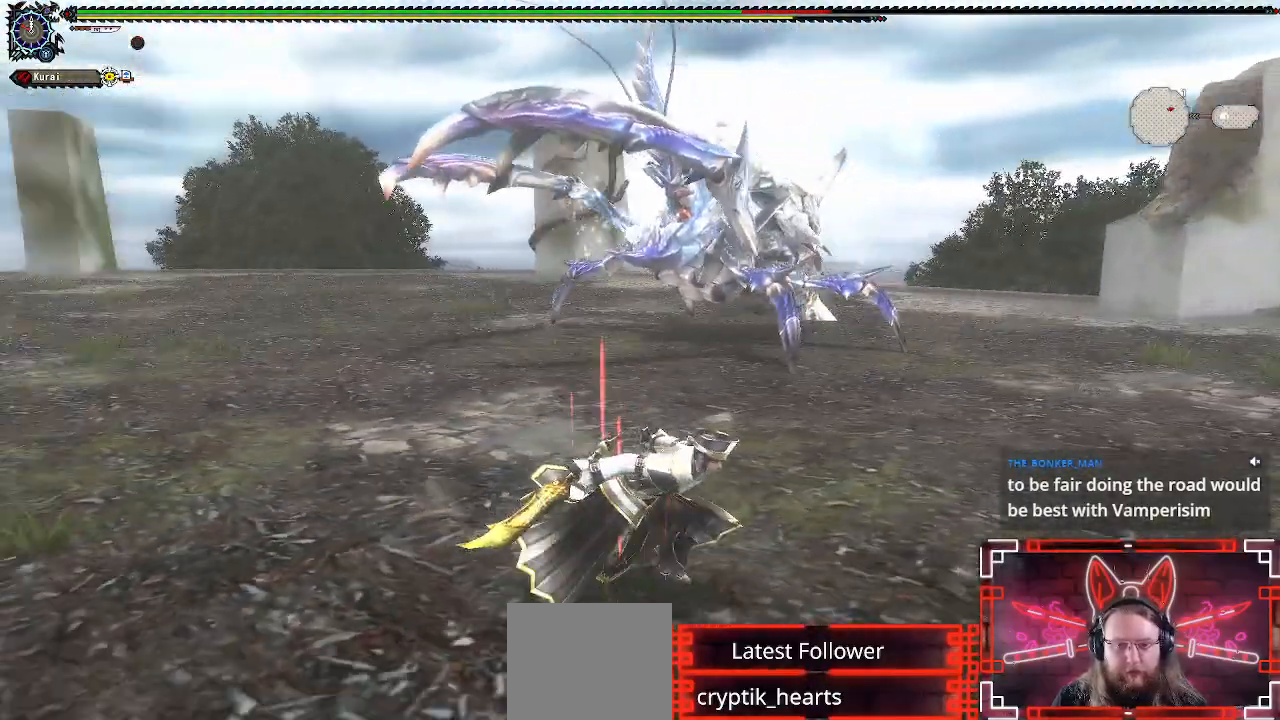
{"buttons": [], "left_stick": "down-right", "right_stick": "center", "events": [[150, "right_stick", "center"]]}
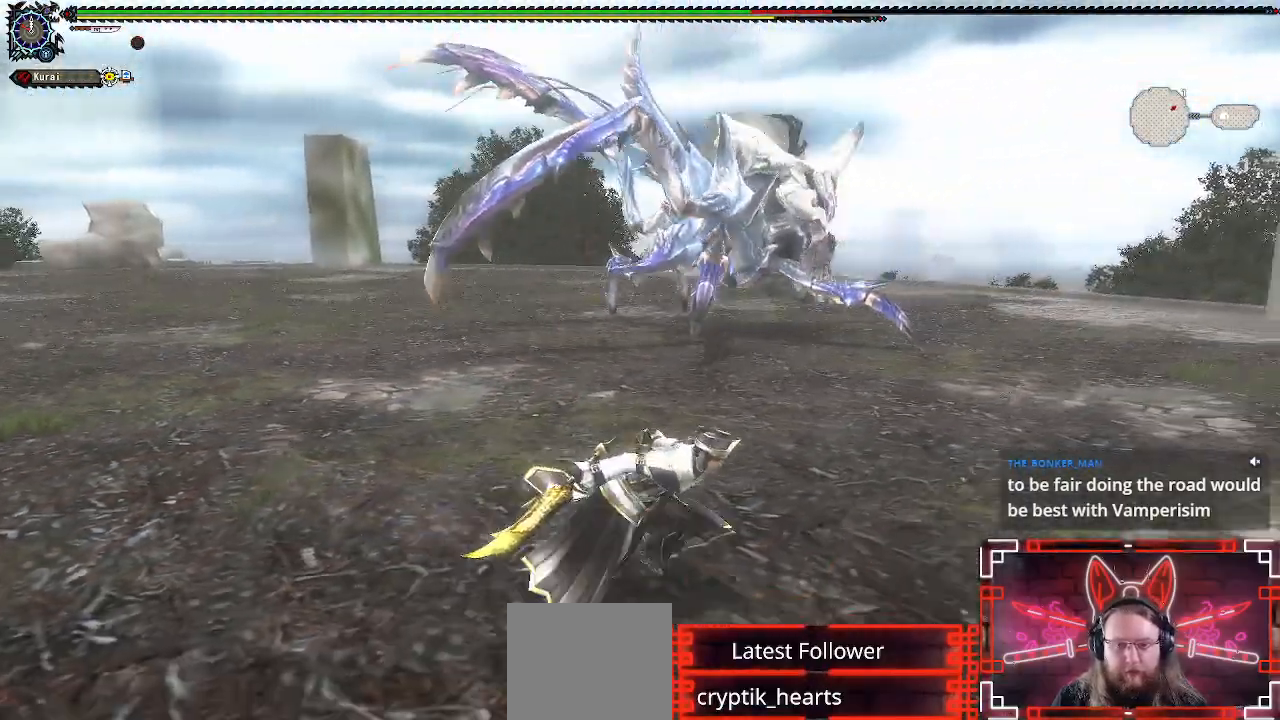
{"buttons": [], "left_stick": "down-right", "right_stick": "center", "events": [[217, "right_stick", "left"], [333, "right_stick", "center"], [367, "A", "down"], [500, "A", "up"]]}
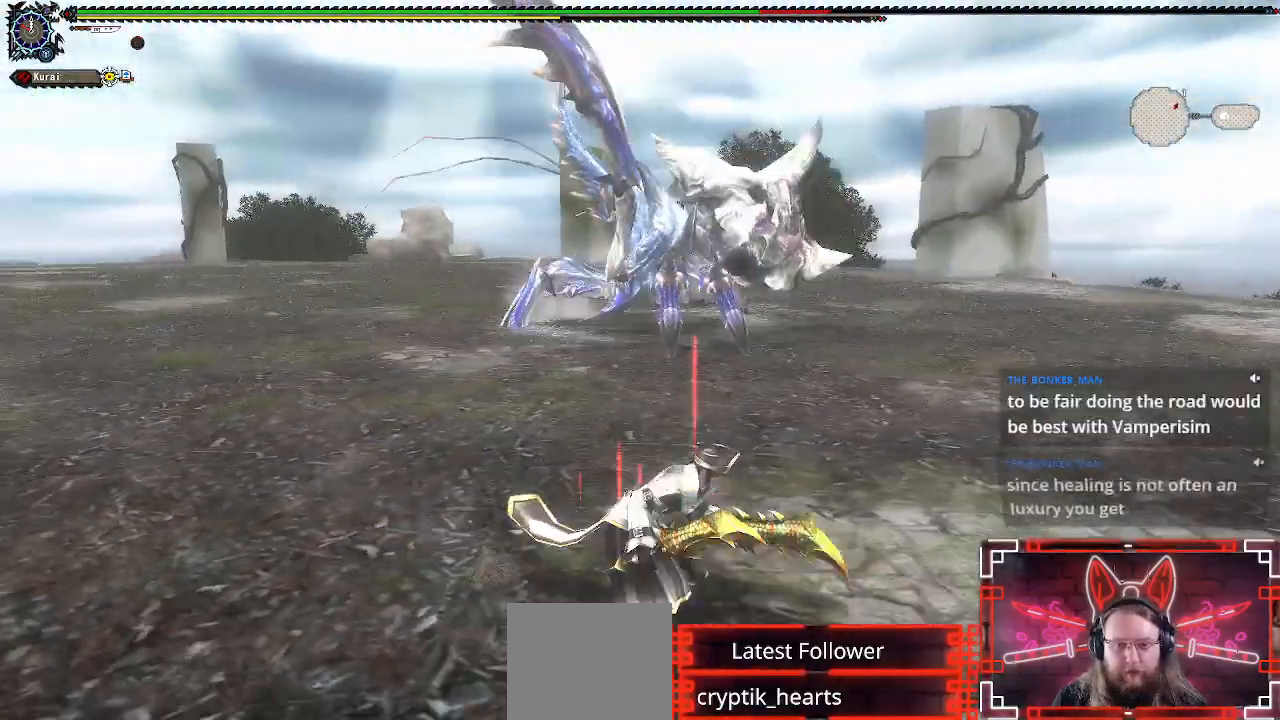
{"buttons": [], "left_stick": "center", "right_stick": "center", "events": [[333, "left_stick", "center"]]}
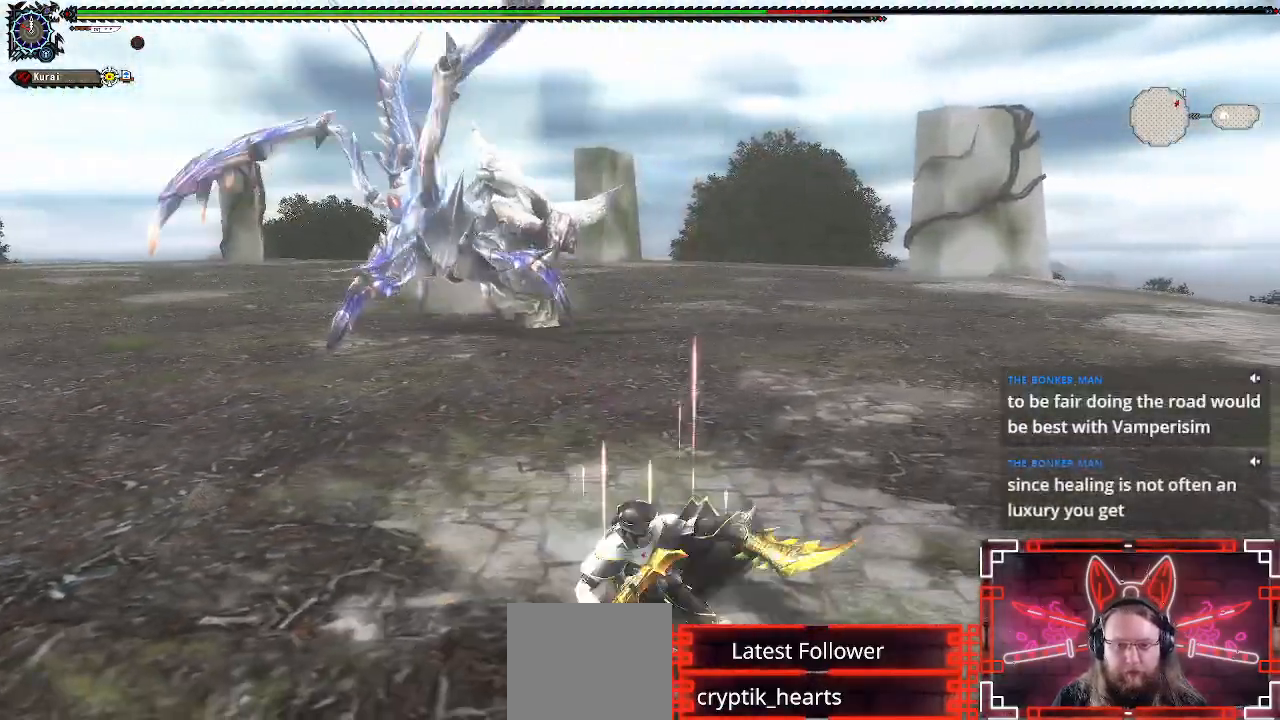
{"buttons": [], "left_stick": "up", "right_stick": "center", "events": [[67, "left_stick", "up"], [183, "right_stick", "left"], [400, "right_stick", "center"]]}
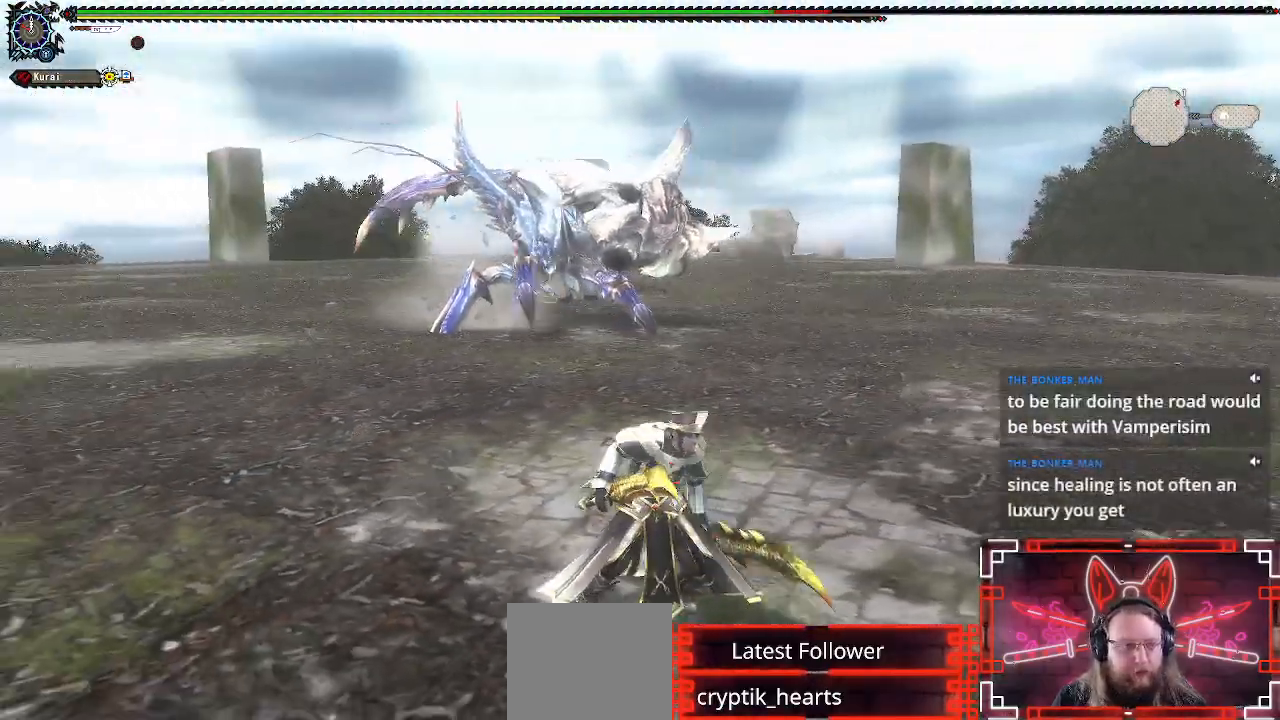
{"buttons": ["R1"], "left_stick": "up", "right_stick": "center", "events": [[200, "right_stick", "left"], [450, "right_stick", "center"], [483, "R1", "down"]]}
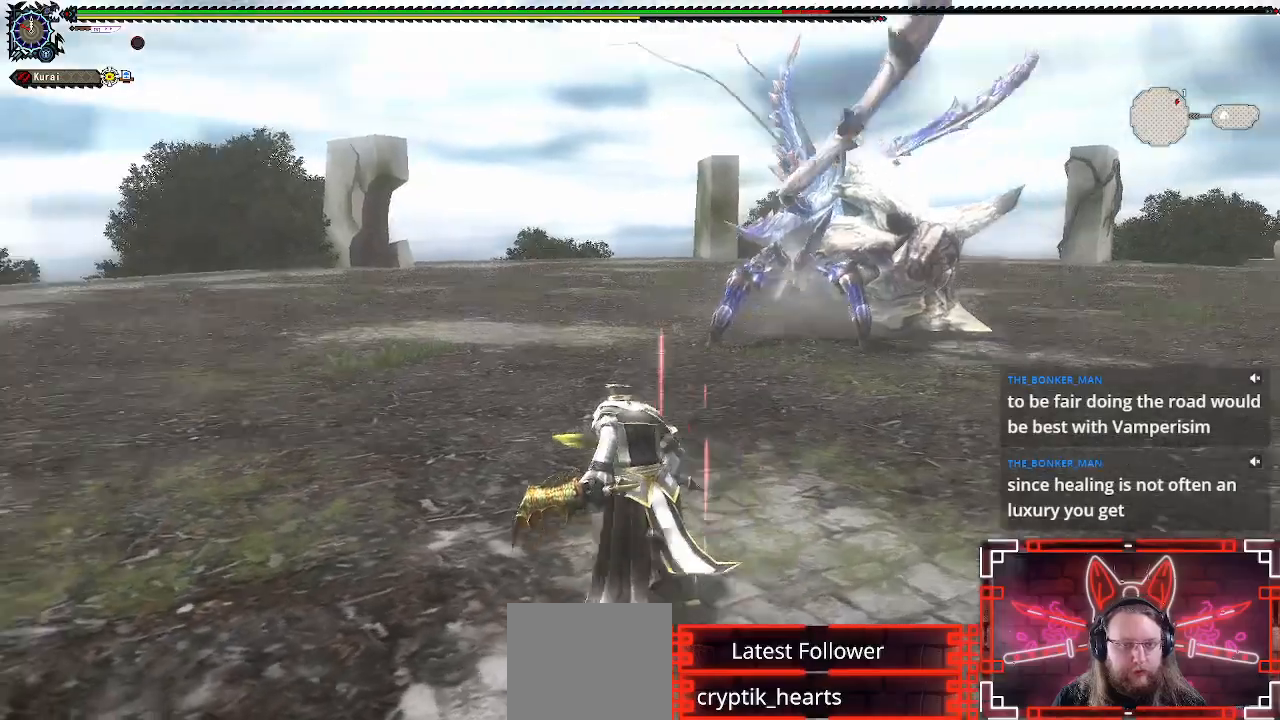
{"buttons": ["R1"], "left_stick": "center", "right_stick": "center", "events": [[300, "left_stick", "center"]]}
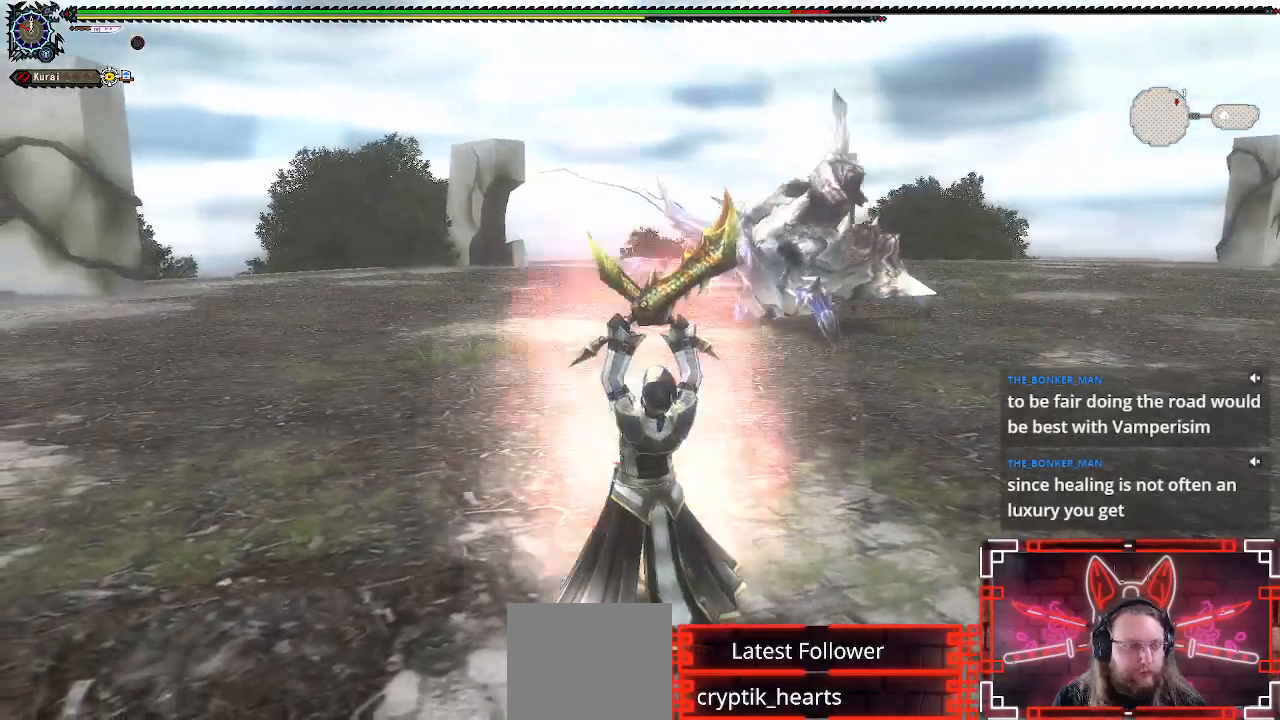
{"buttons": ["R1"], "left_stick": "center", "right_stick": "center", "events": []}
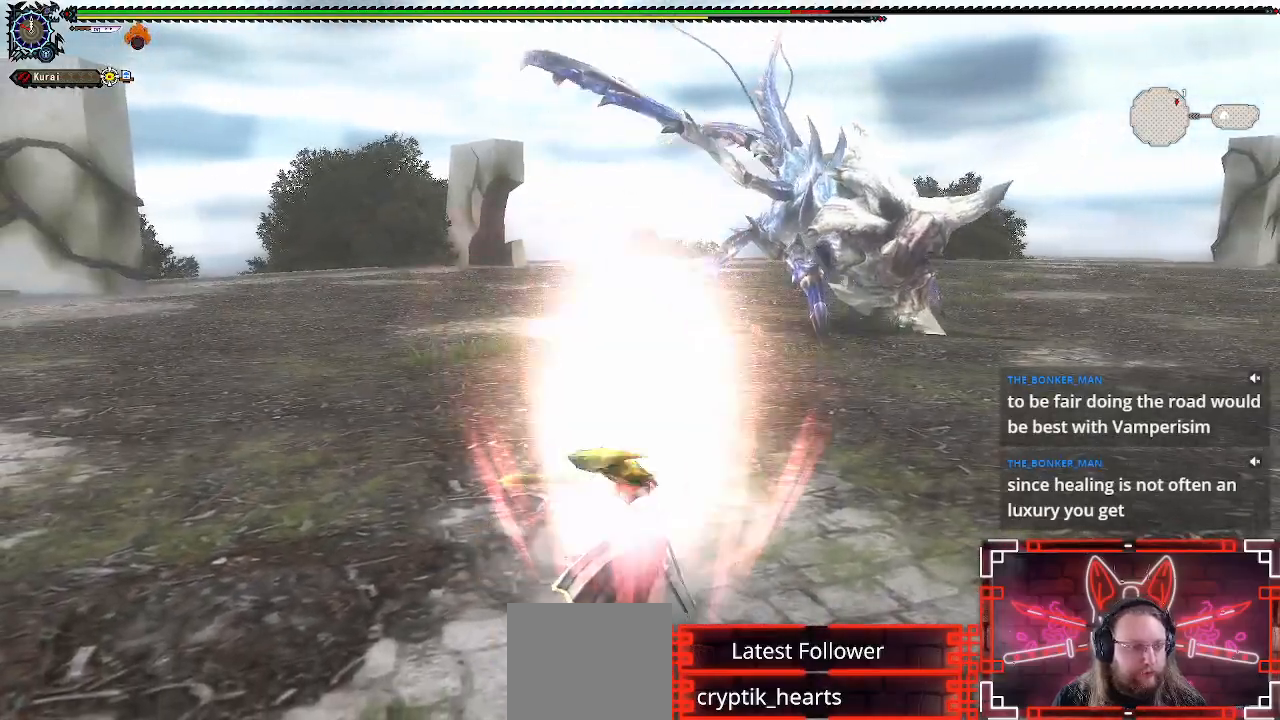
{"buttons": [], "left_stick": "up", "right_stick": "center", "events": [[183, "R1", "up"], [217, "left_stick", "up"], [383, "left_stick", "center"], [500, "left_stick", "up"]]}
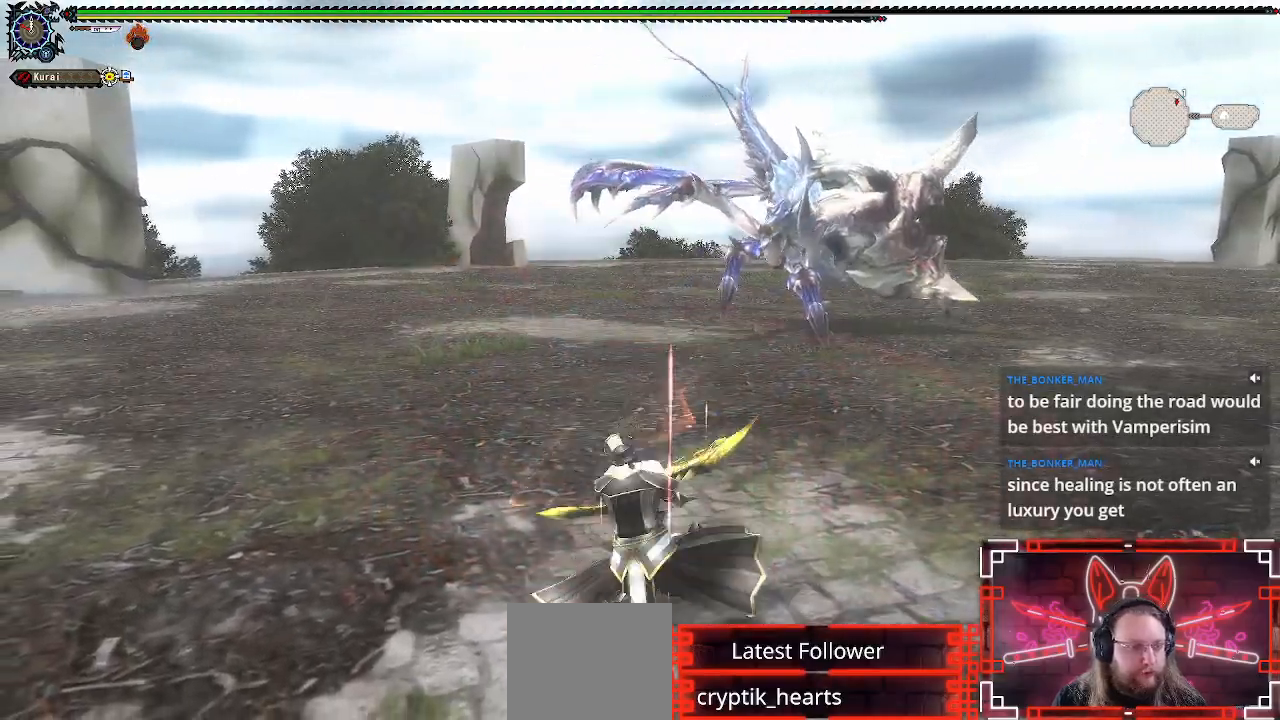
{"buttons": [], "left_stick": "center", "right_stick": "center", "events": [[500, "left_stick", "center"]]}
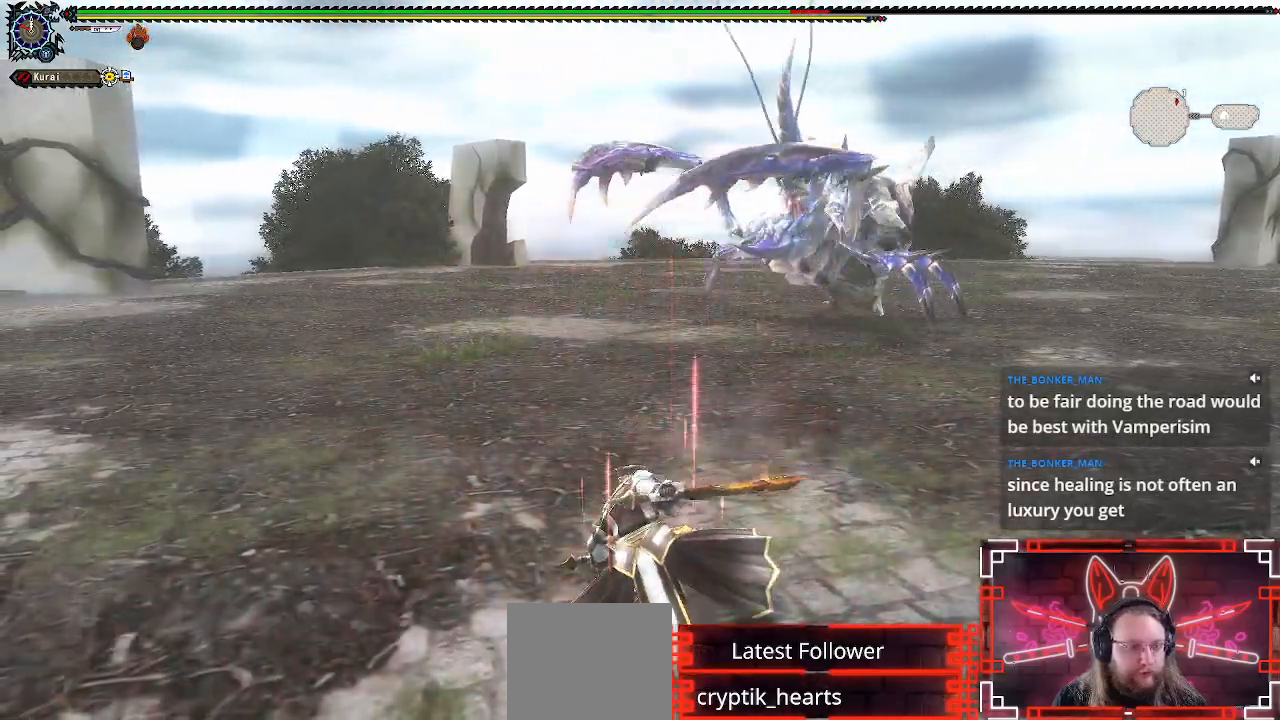
{"buttons": [], "left_stick": "right", "right_stick": "center", "events": [[133, "left_stick", "up-right"], [267, "left_stick", "center"], [350, "left_stick", "right"]]}
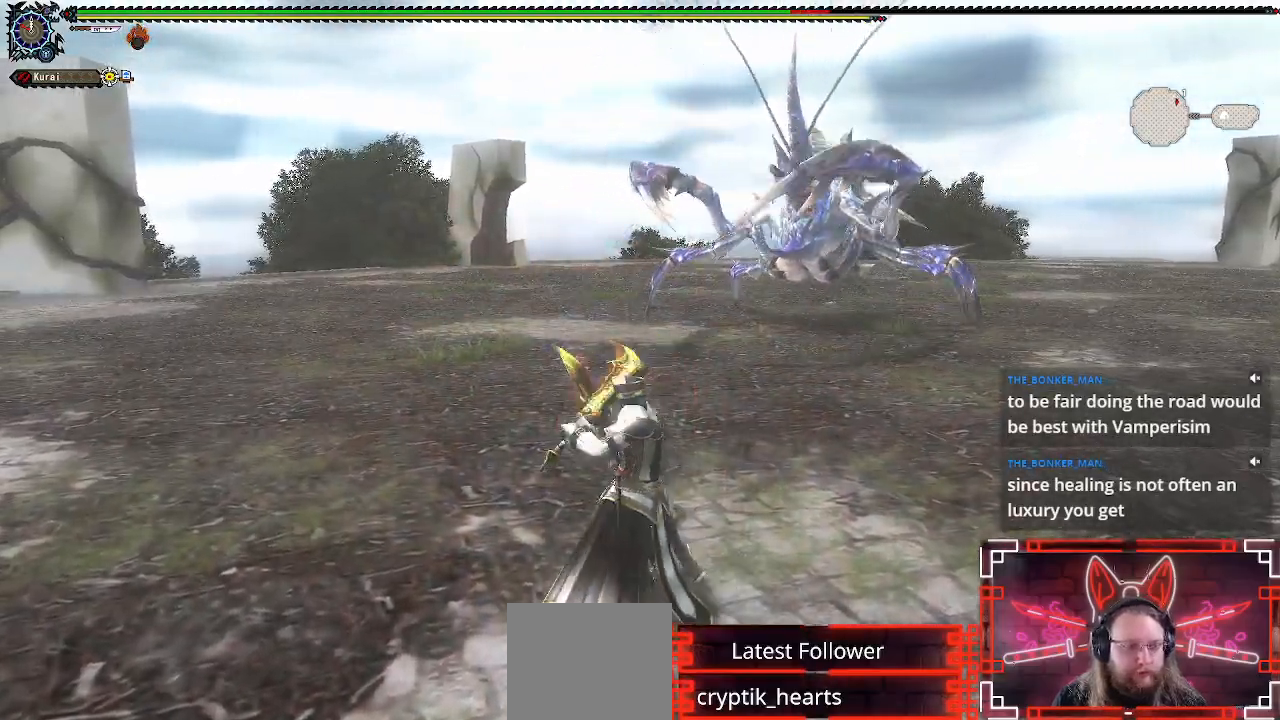
{"buttons": [], "left_stick": "right", "right_stick": "center", "events": [[333, "left_stick", "center"], [433, "left_stick", "right"]]}